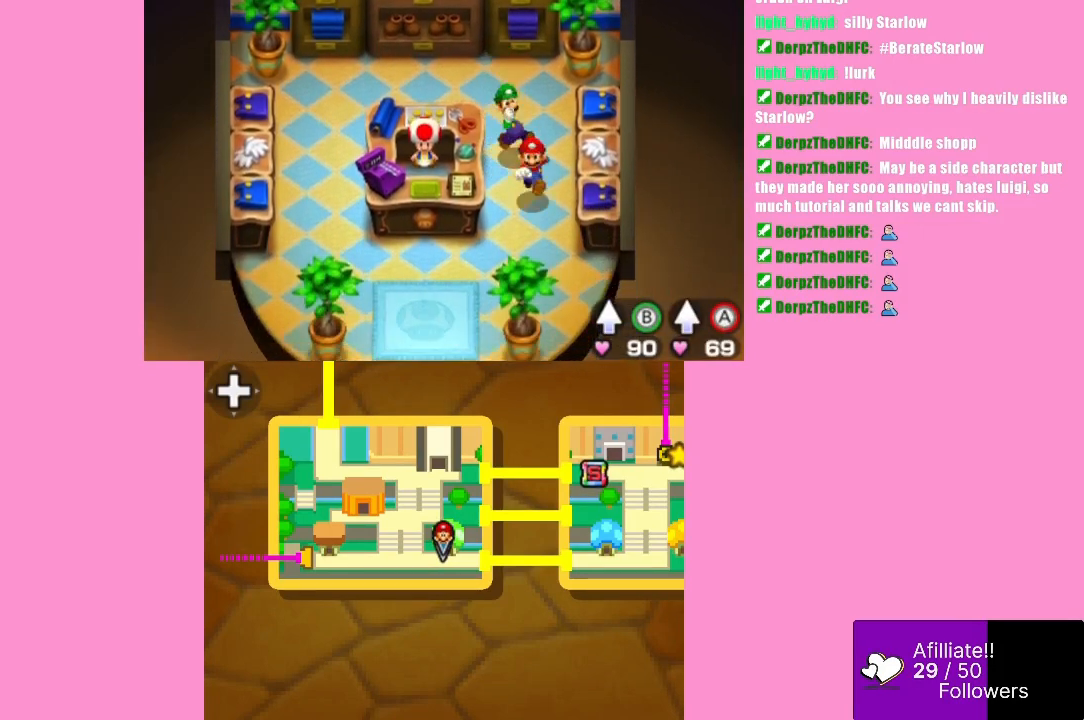
Gameplay with a controller (Xbox layout); each line is a JSON object with the inputs held at the frame after it. "events" lists button and stick changes between this image and that frame as [ms after this image, input, new state], when the widget could be followed in between. Not read: L3 R3 right_stick.
{"buttons": [], "left_stick": "down-left", "events": [[100, "left_stick", "down-left"]]}
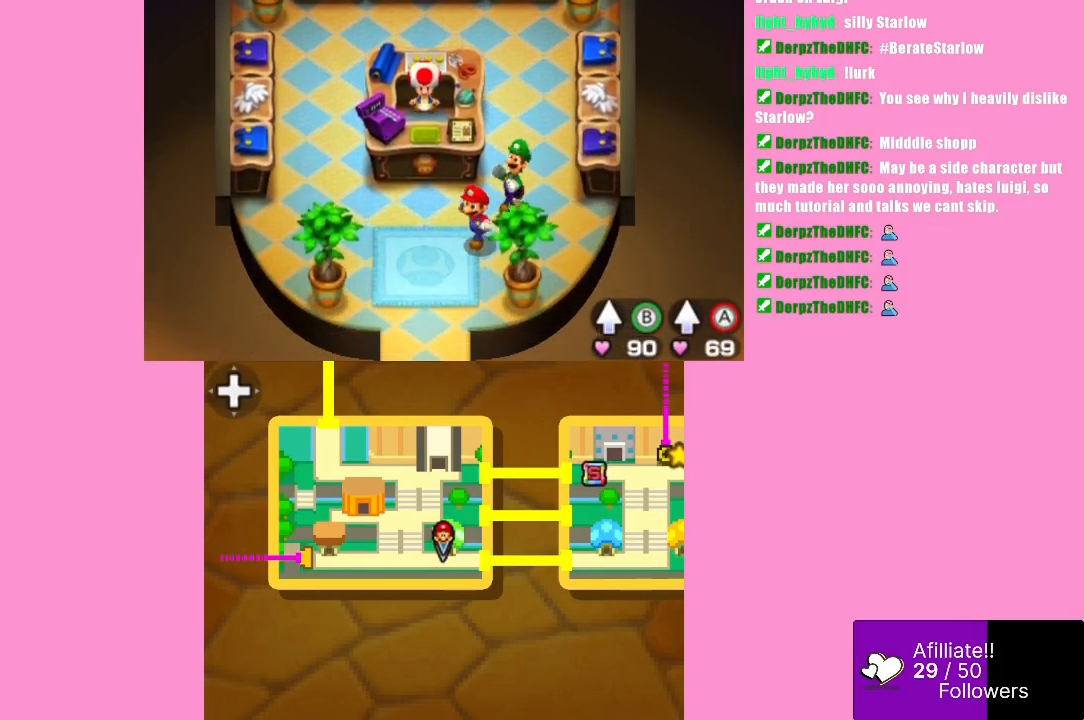
{"buttons": [], "left_stick": "down", "events": [[100, "left_stick", "down"]]}
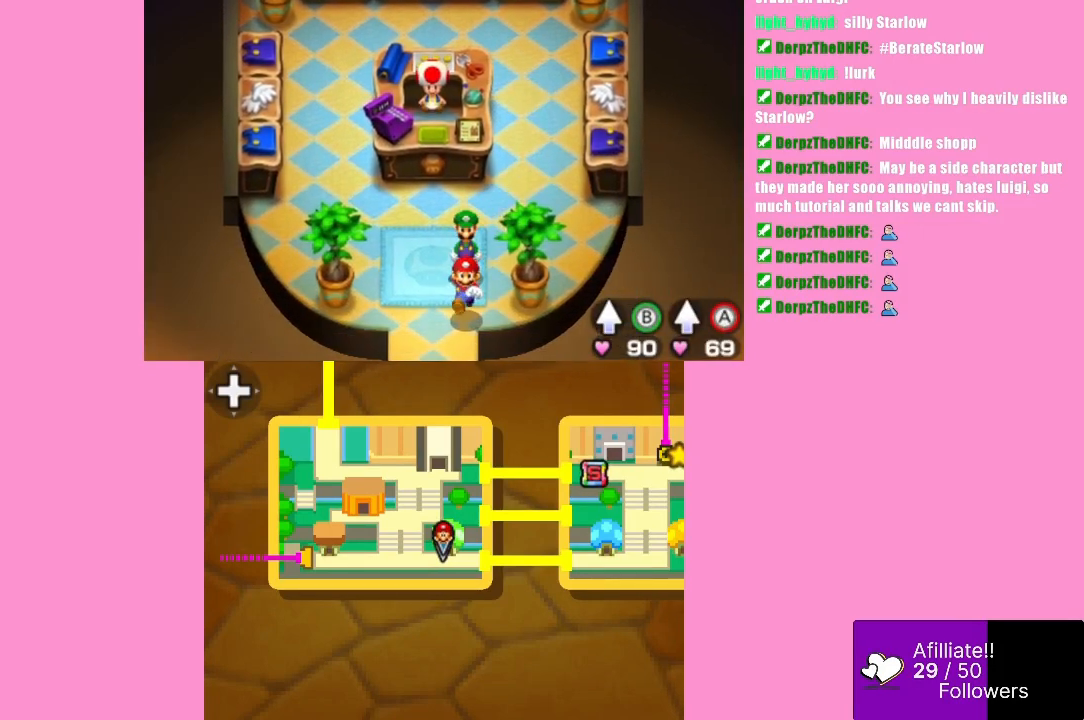
{"buttons": [], "left_stick": "down", "events": [[100, "left_stick", "down-left"], [400, "left_stick", "down"]]}
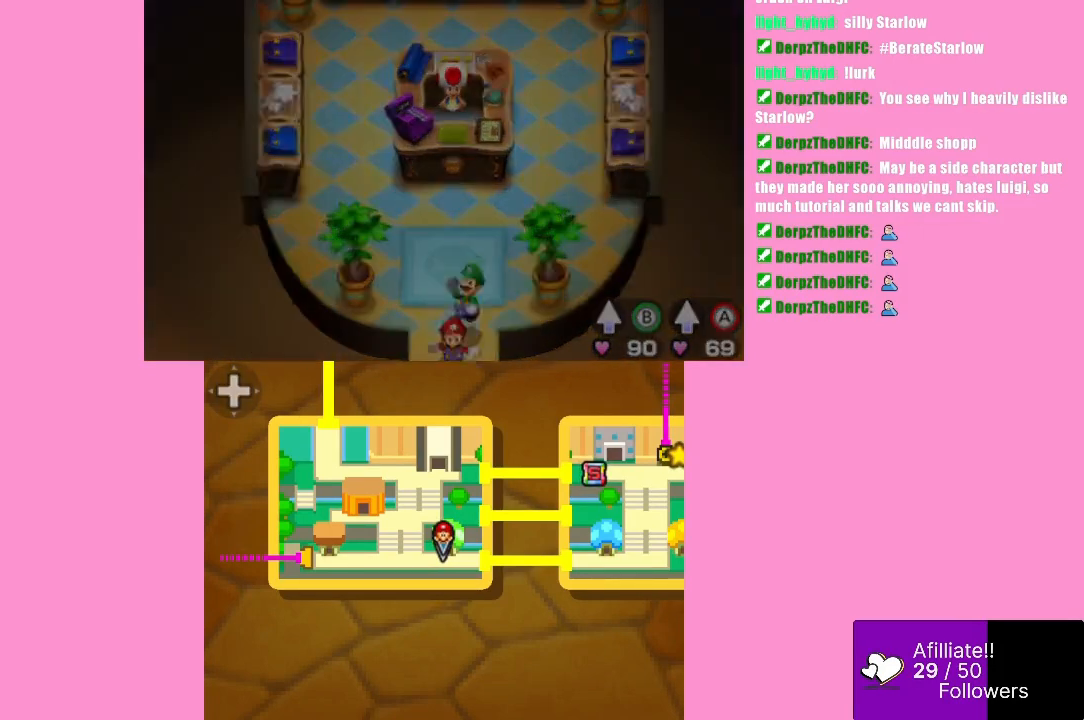
{"buttons": [], "left_stick": "center", "events": [[300, "left_stick", "center"]]}
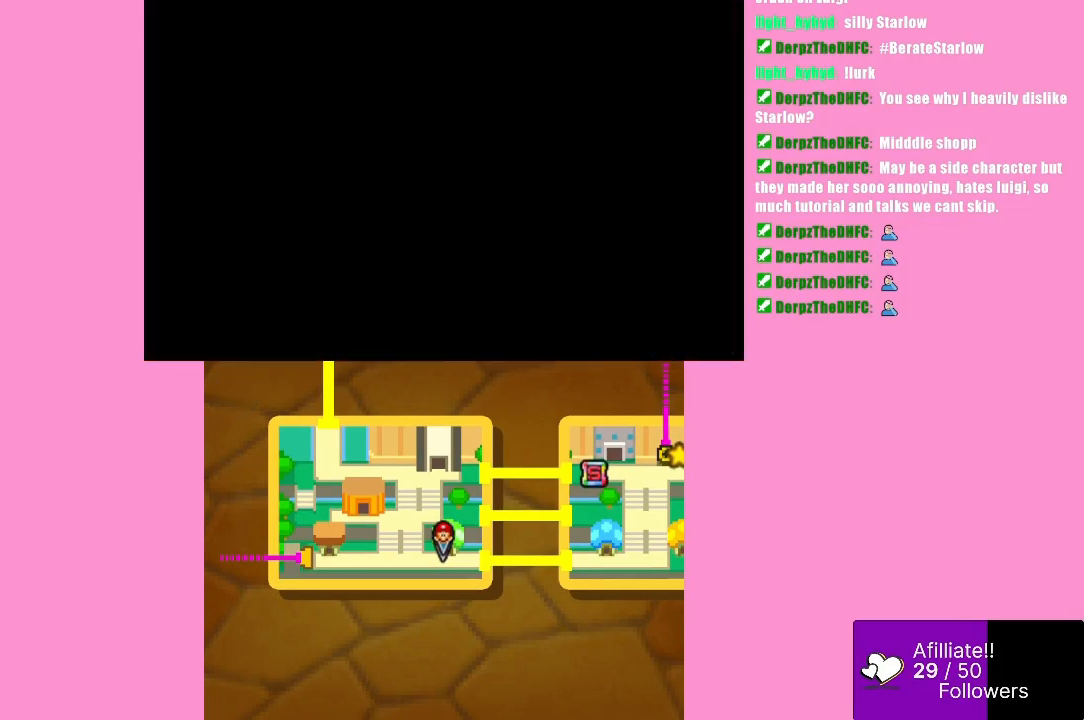
{"buttons": [], "left_stick": "center", "events": []}
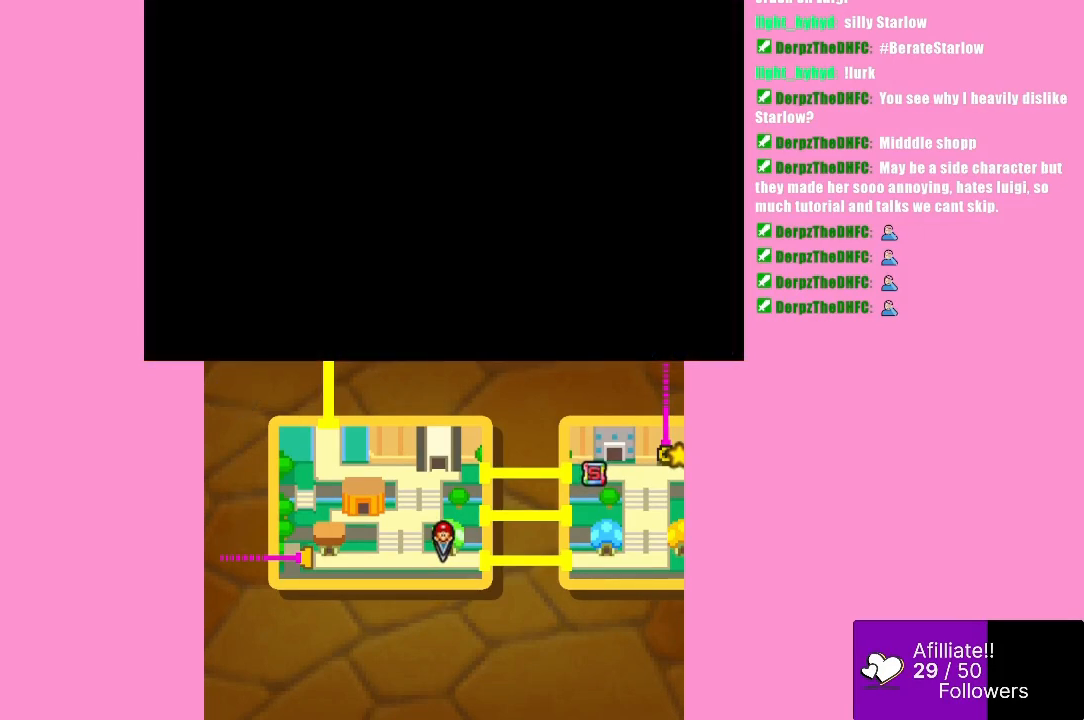
{"buttons": [], "left_stick": "left", "events": [[167, "left_stick", "left"]]}
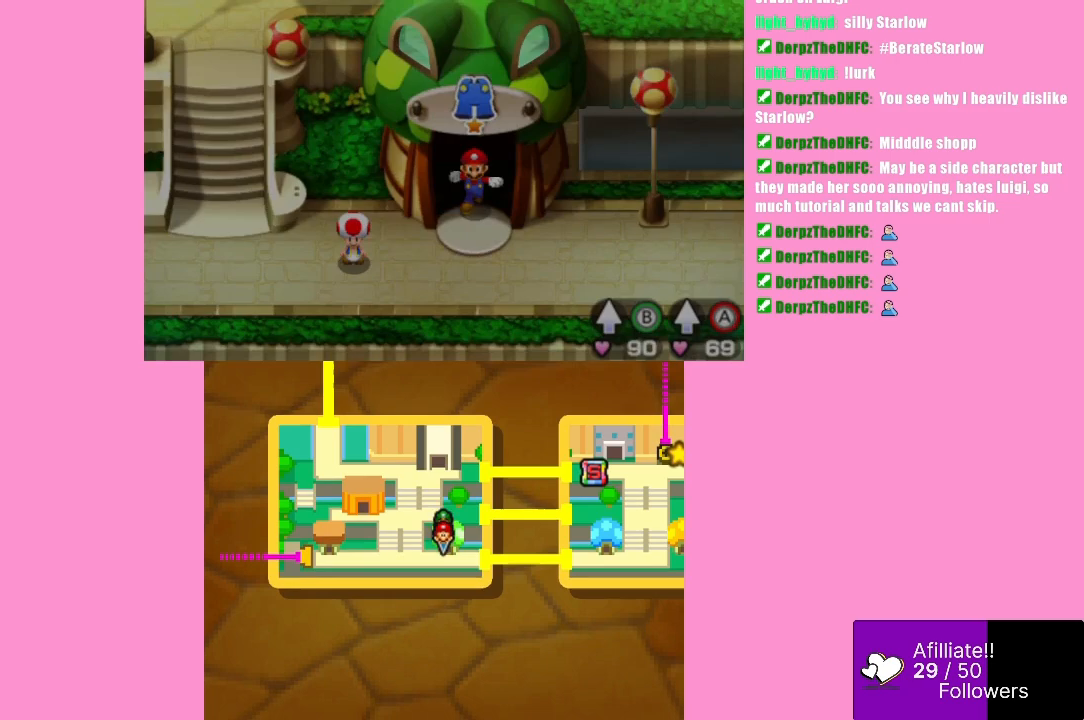
{"buttons": [], "left_stick": "down", "events": [[367, "left_stick", "down-left"], [467, "left_stick", "down"]]}
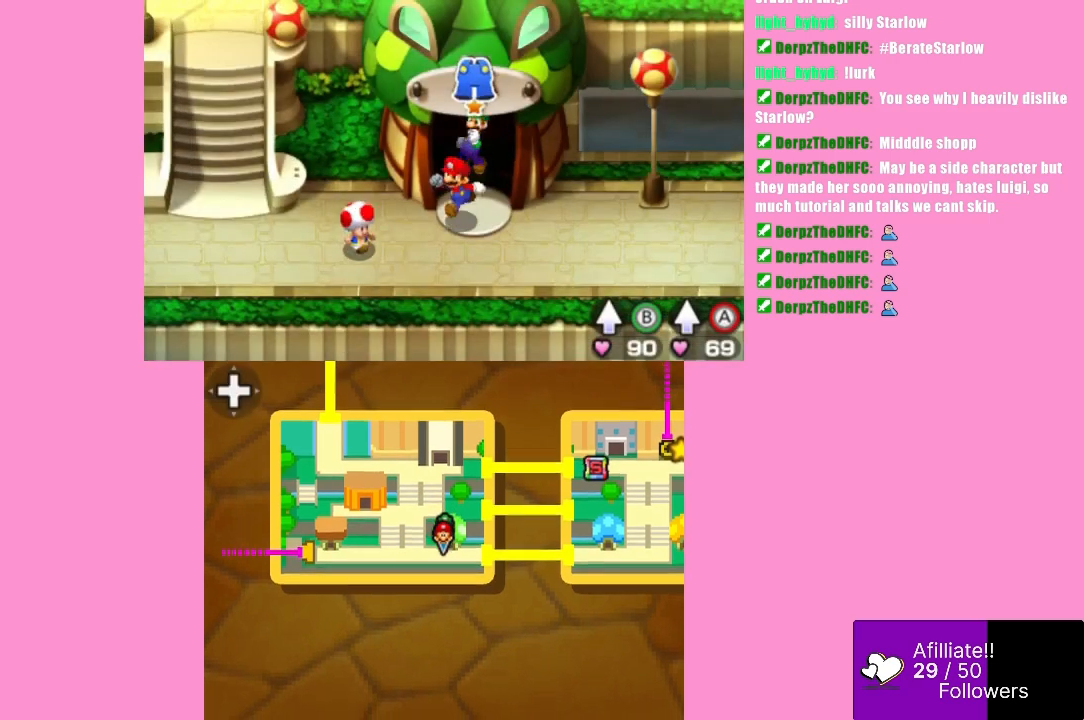
{"buttons": [], "left_stick": "left", "events": [[200, "left_stick", "down-left"], [300, "left_stick", "left"]]}
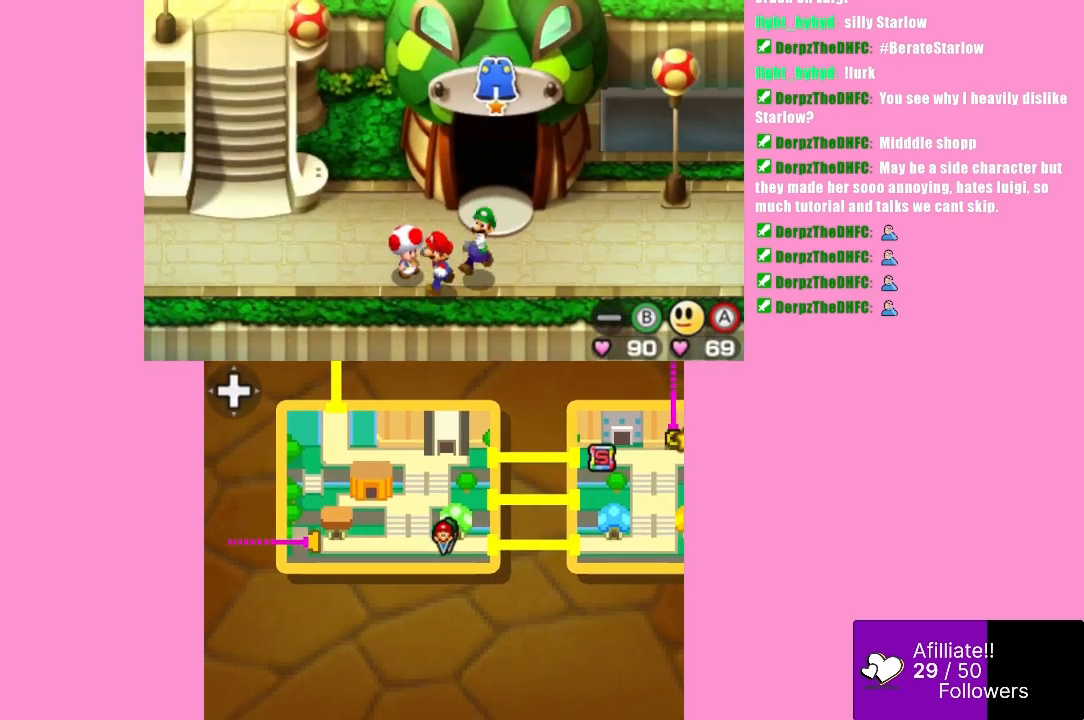
{"buttons": [], "left_stick": "left", "events": [[100, "left_stick", "up"], [367, "left_stick", "left"]]}
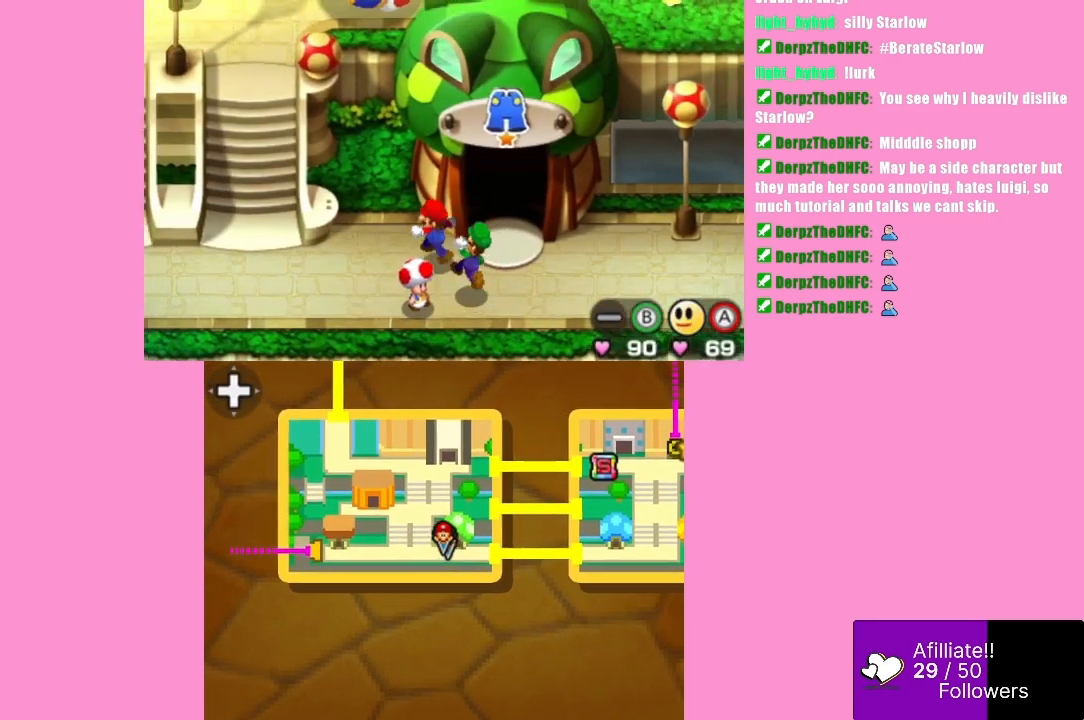
{"buttons": [], "left_stick": "left", "events": []}
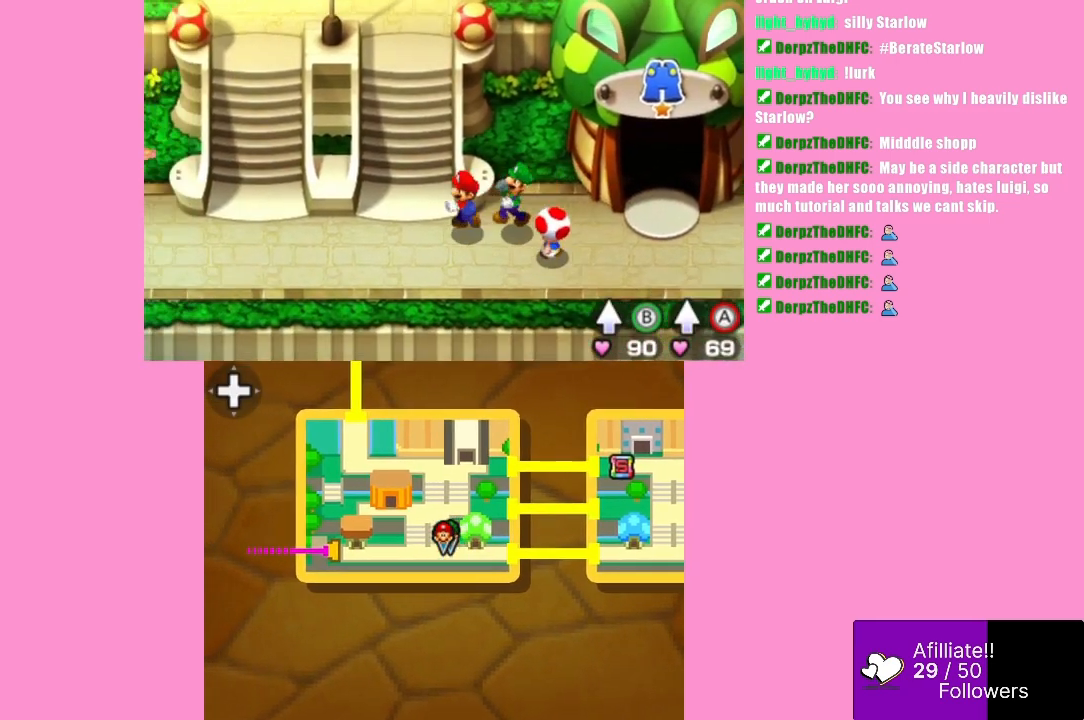
{"buttons": [], "left_stick": "up", "events": [[67, "left_stick", "up-left"], [267, "left_stick", "up"]]}
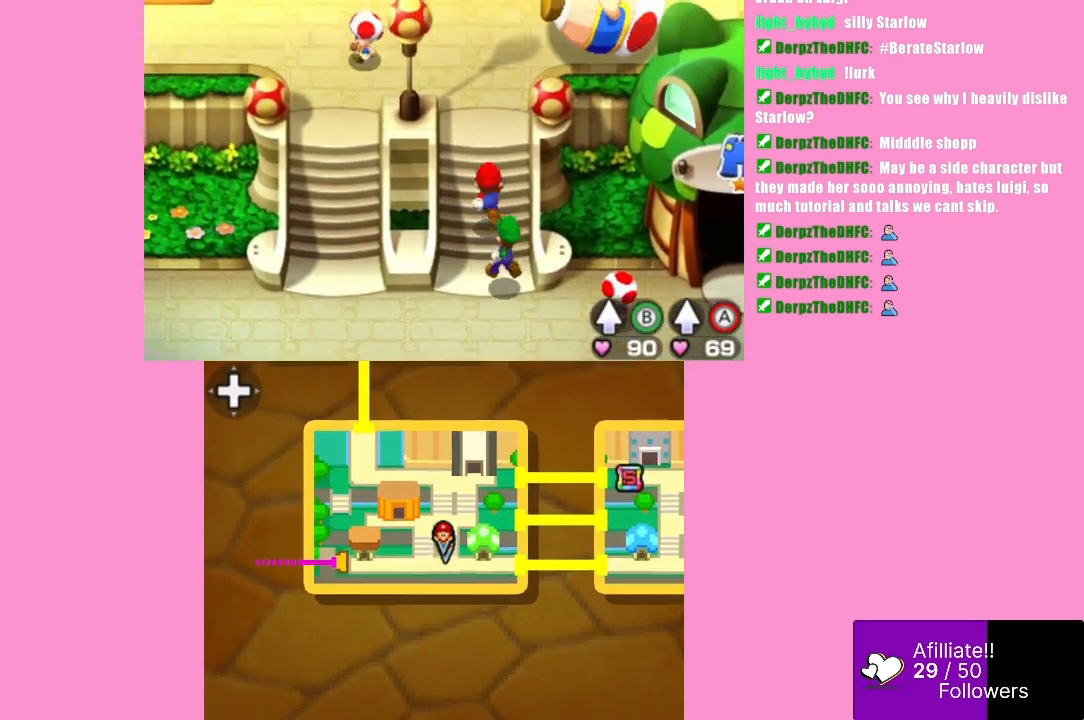
{"buttons": [], "left_stick": "up", "events": []}
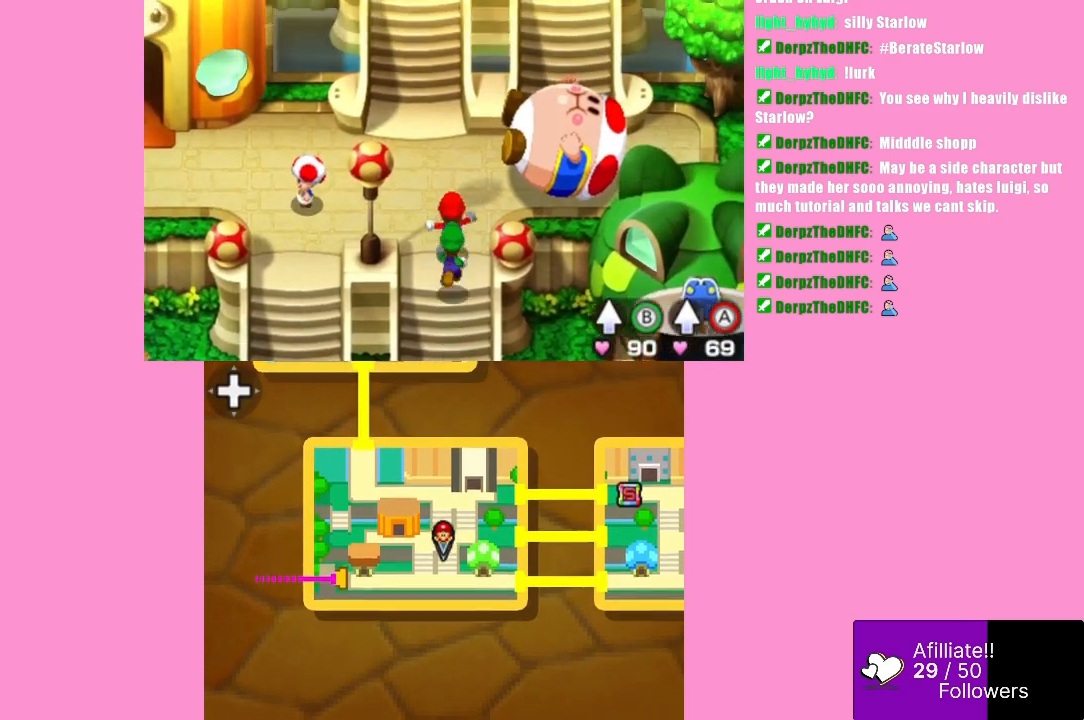
{"buttons": [], "left_stick": "up", "events": []}
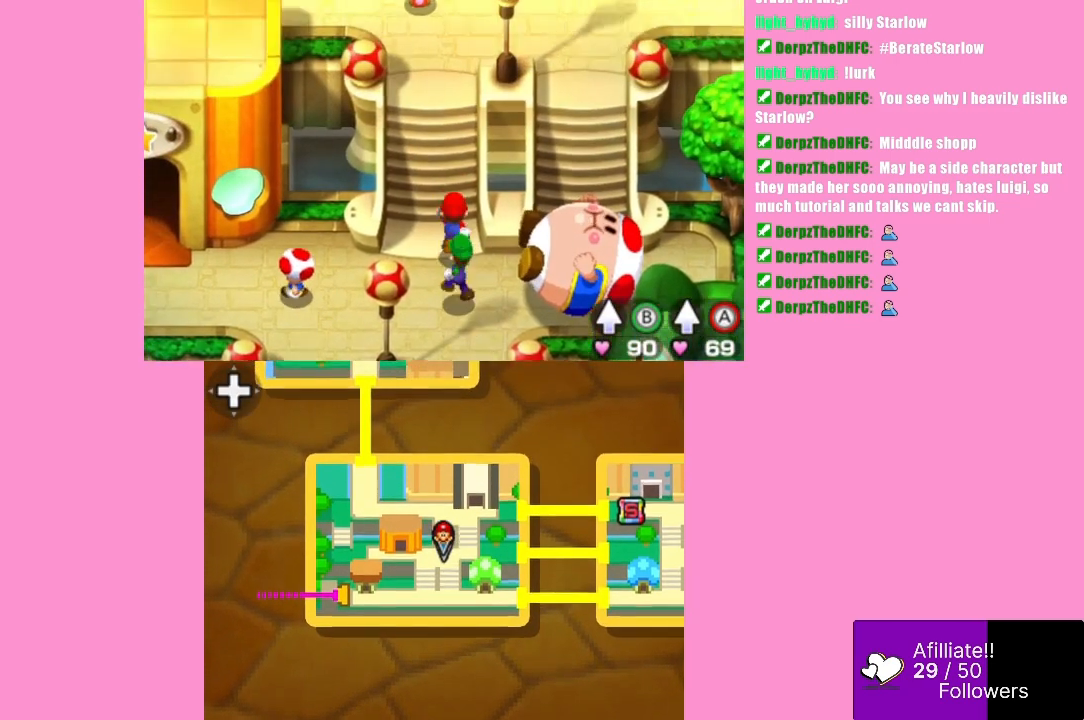
{"buttons": [], "left_stick": "up", "events": []}
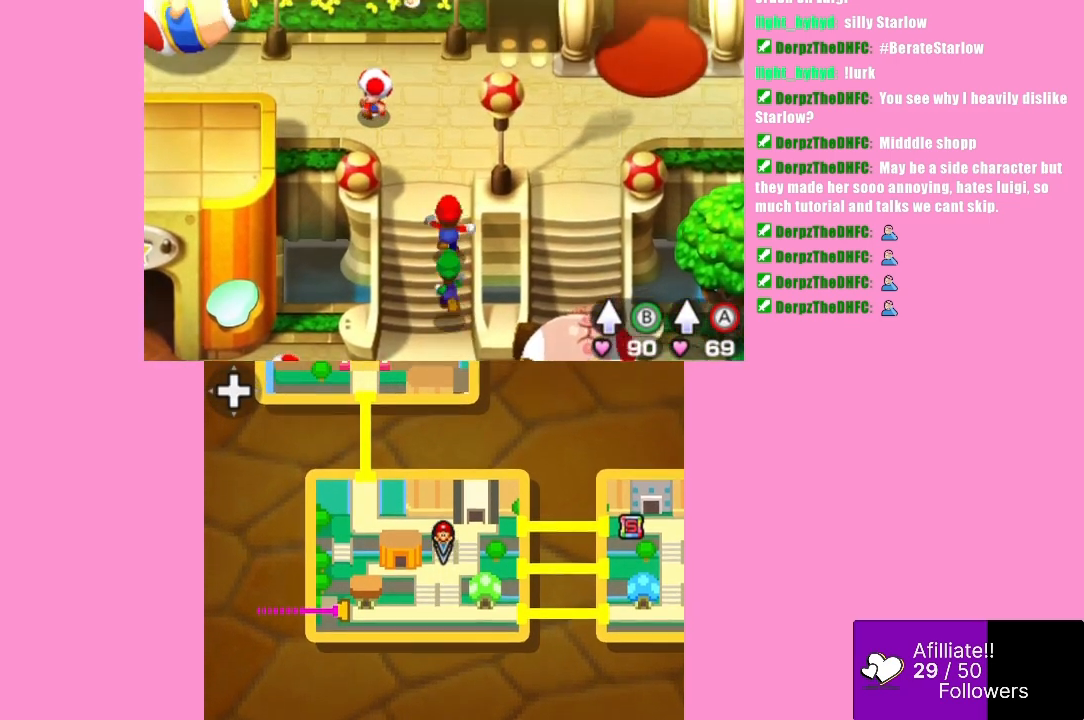
{"buttons": [], "left_stick": "up-right", "events": [[333, "left_stick", "up-right"]]}
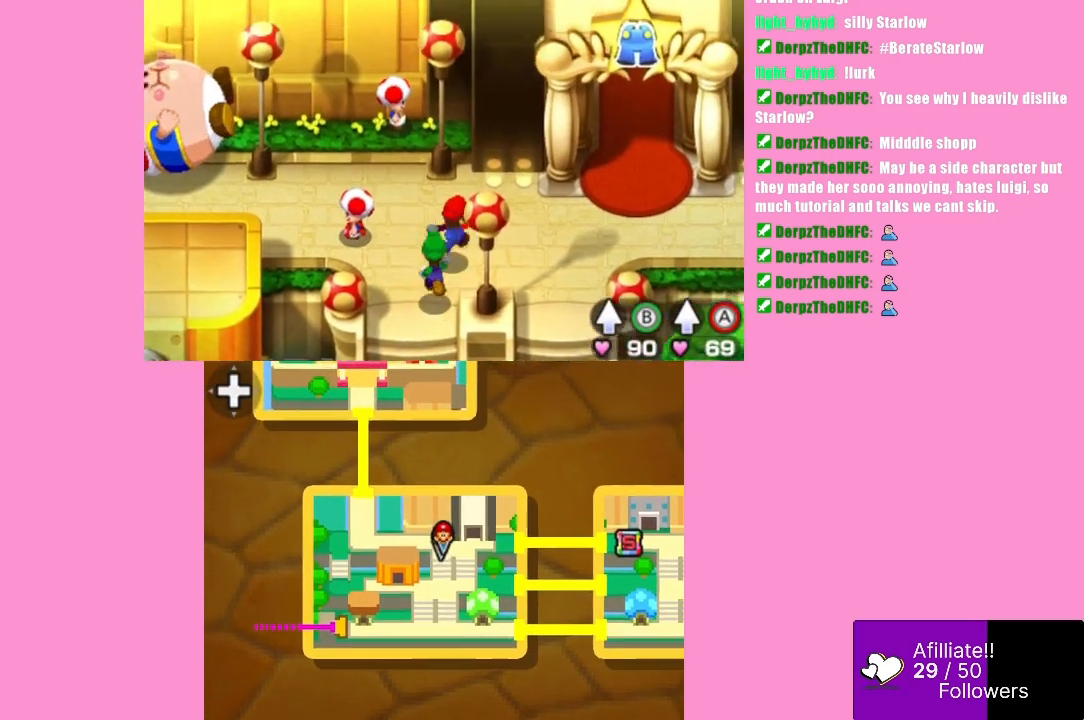
{"buttons": [], "left_stick": "up-right", "events": []}
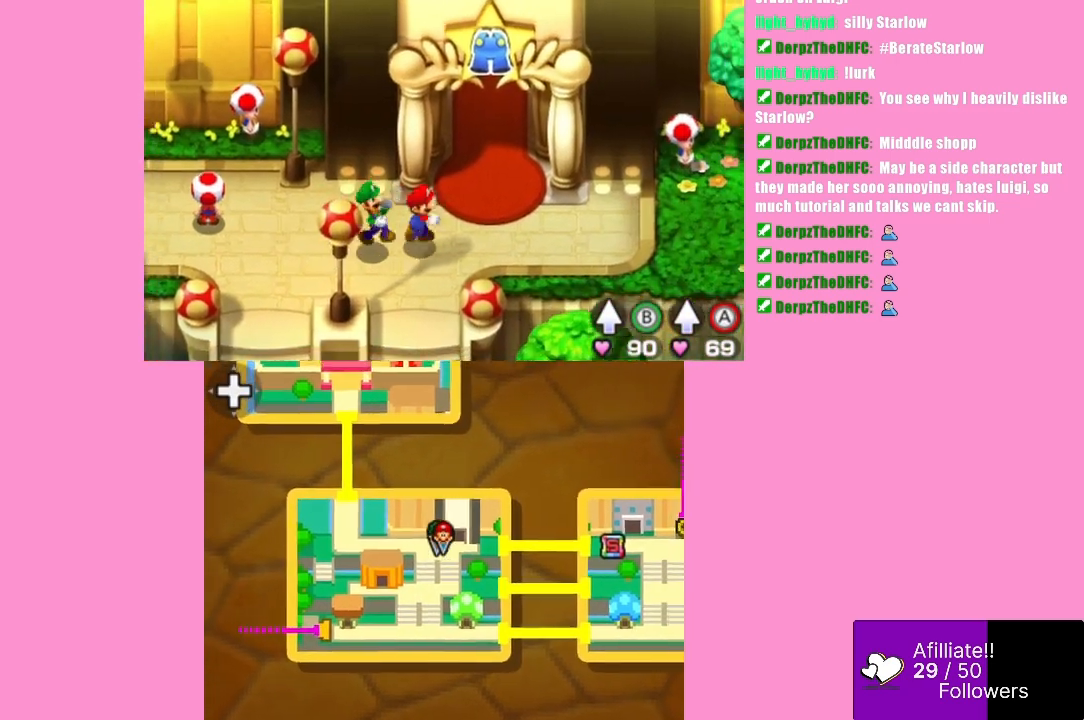
{"buttons": [], "left_stick": "up", "events": [[167, "left_stick", "up"]]}
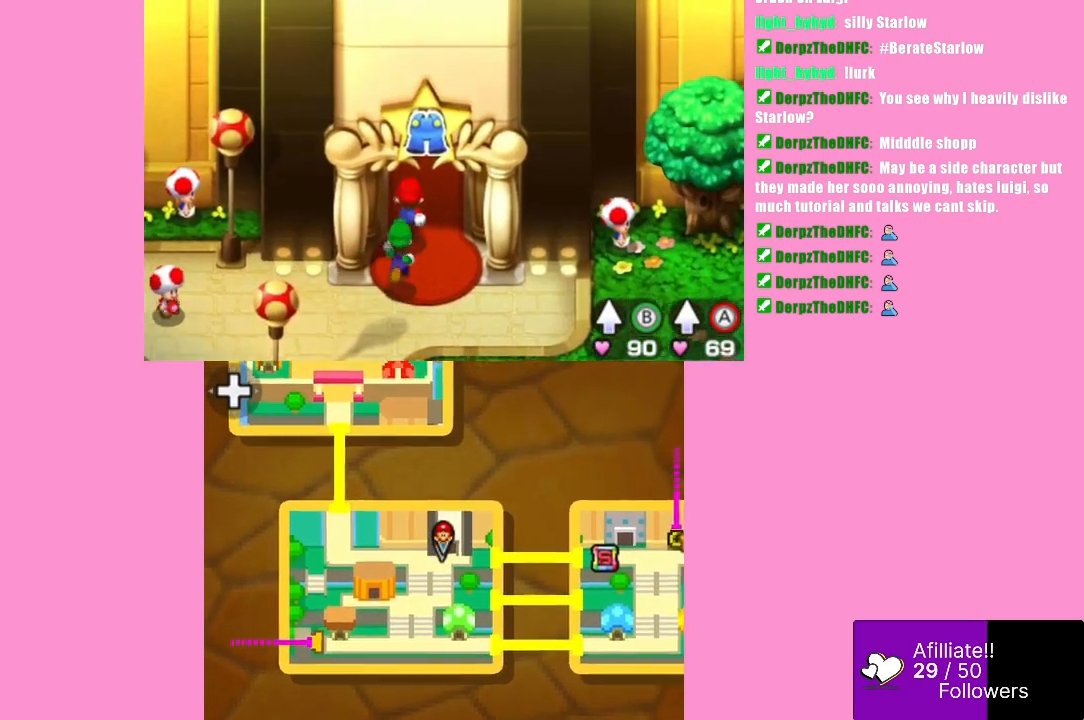
{"buttons": [], "left_stick": "up", "events": []}
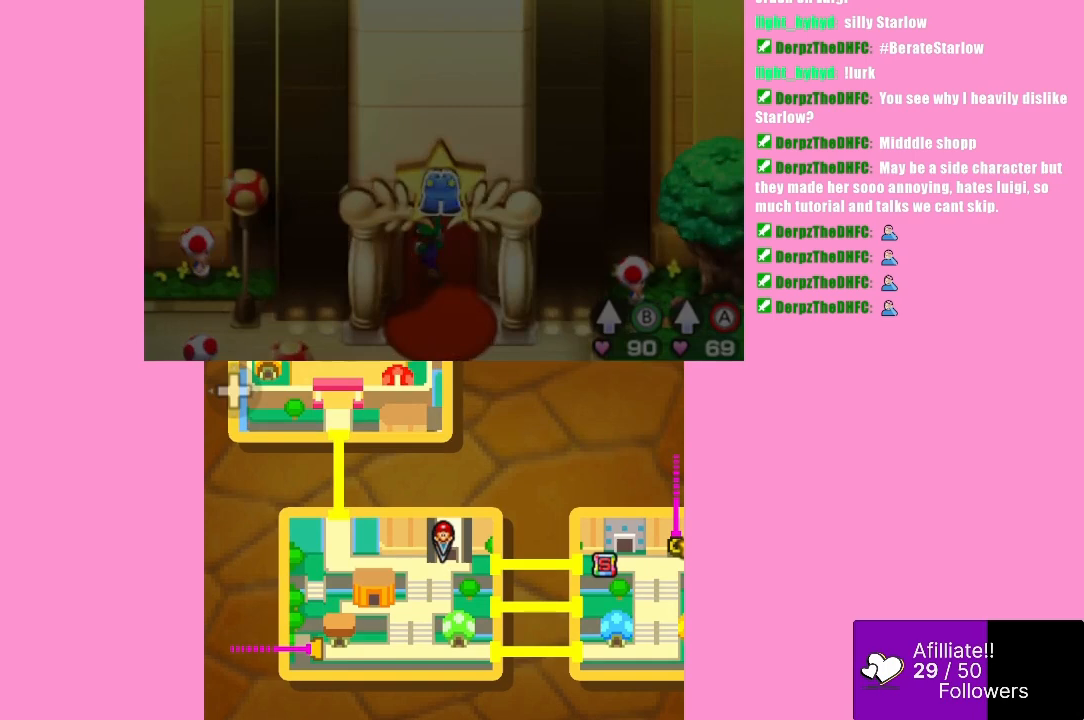
{"buttons": [], "left_stick": "center", "events": [[267, "left_stick", "center"]]}
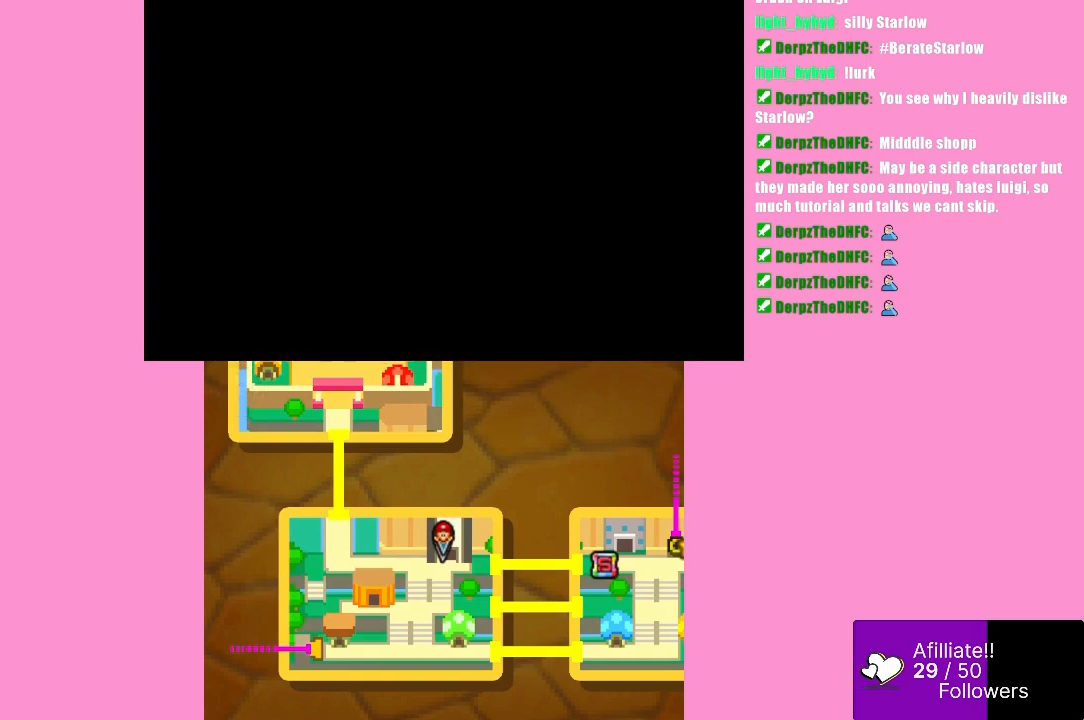
{"buttons": [], "left_stick": "center", "events": []}
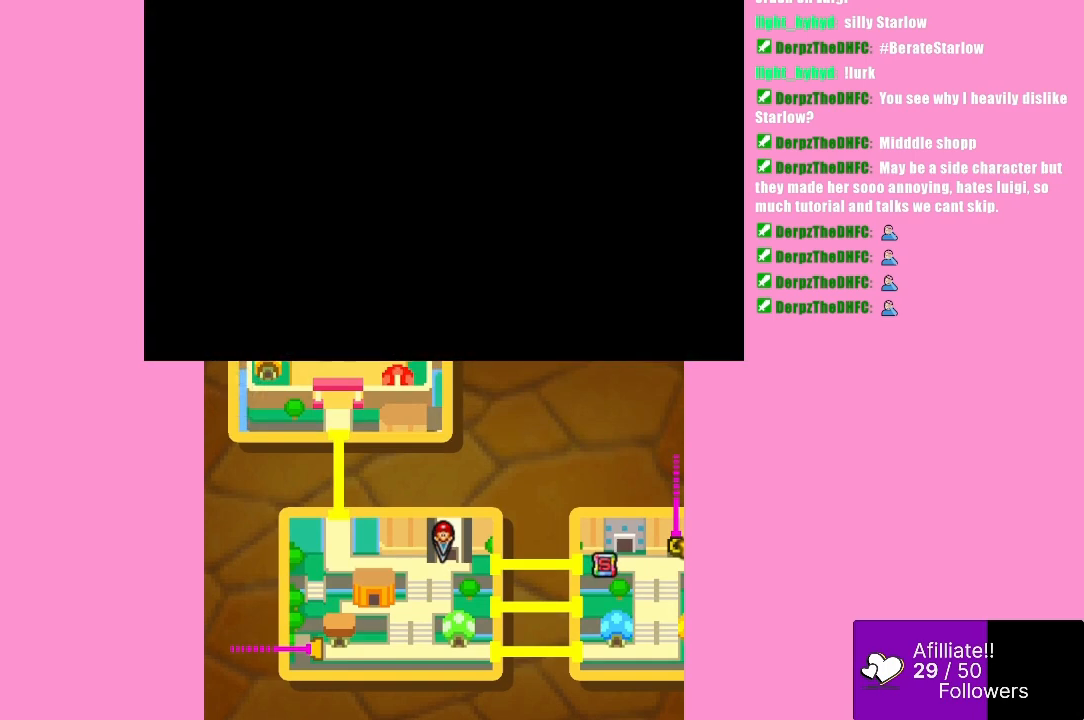
{"buttons": [], "left_stick": "center", "events": []}
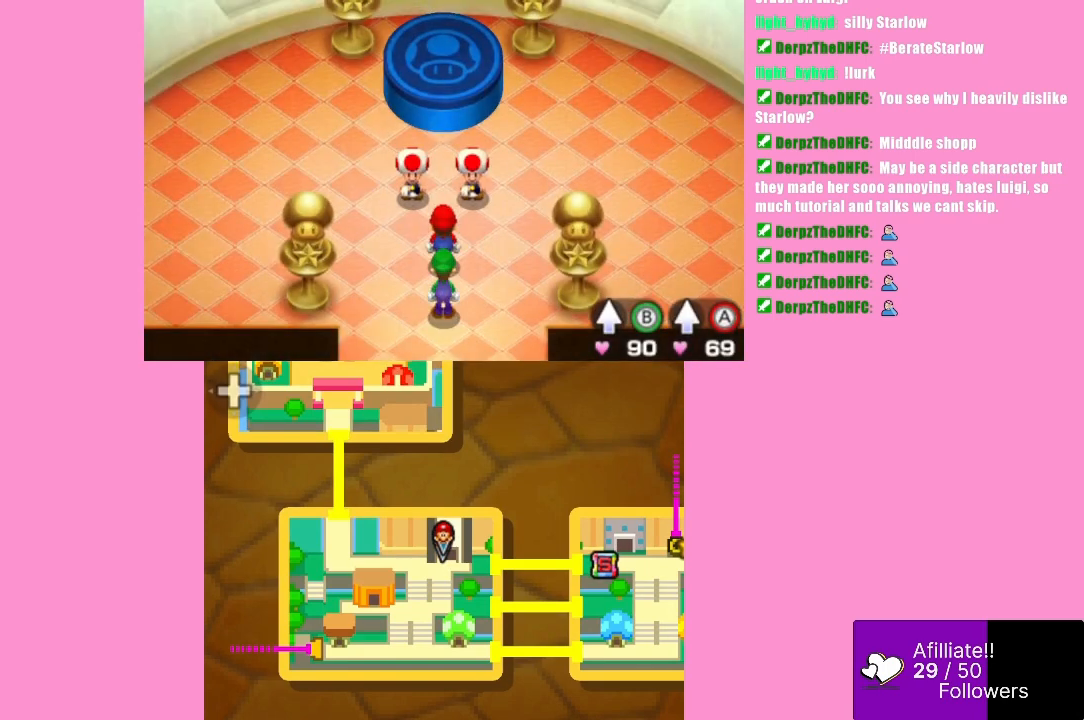
{"buttons": [], "left_stick": "right", "events": [[100, "left_stick", "right"]]}
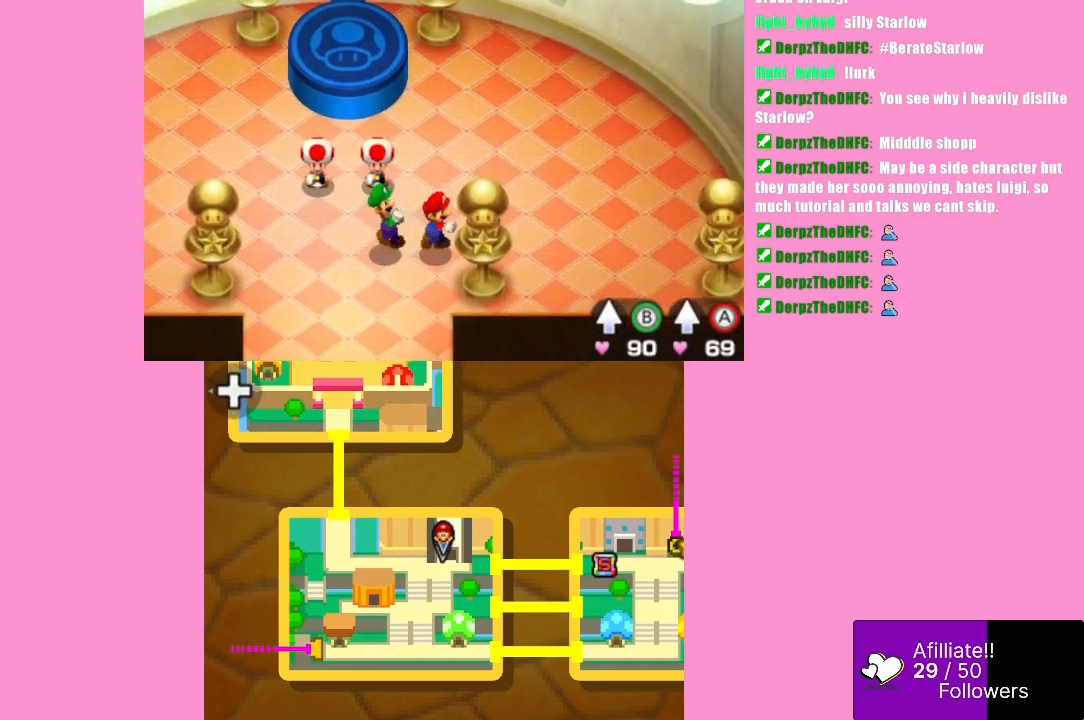
{"buttons": [], "left_stick": "left", "events": [[267, "left_stick", "left"]]}
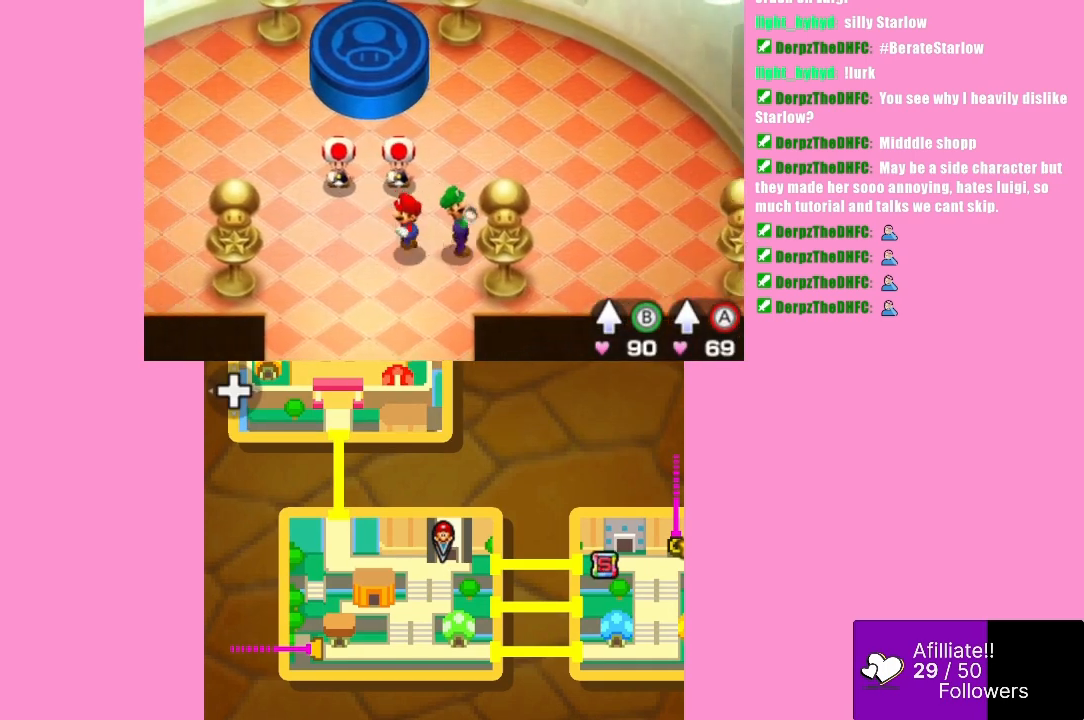
{"buttons": [], "left_stick": "left", "events": []}
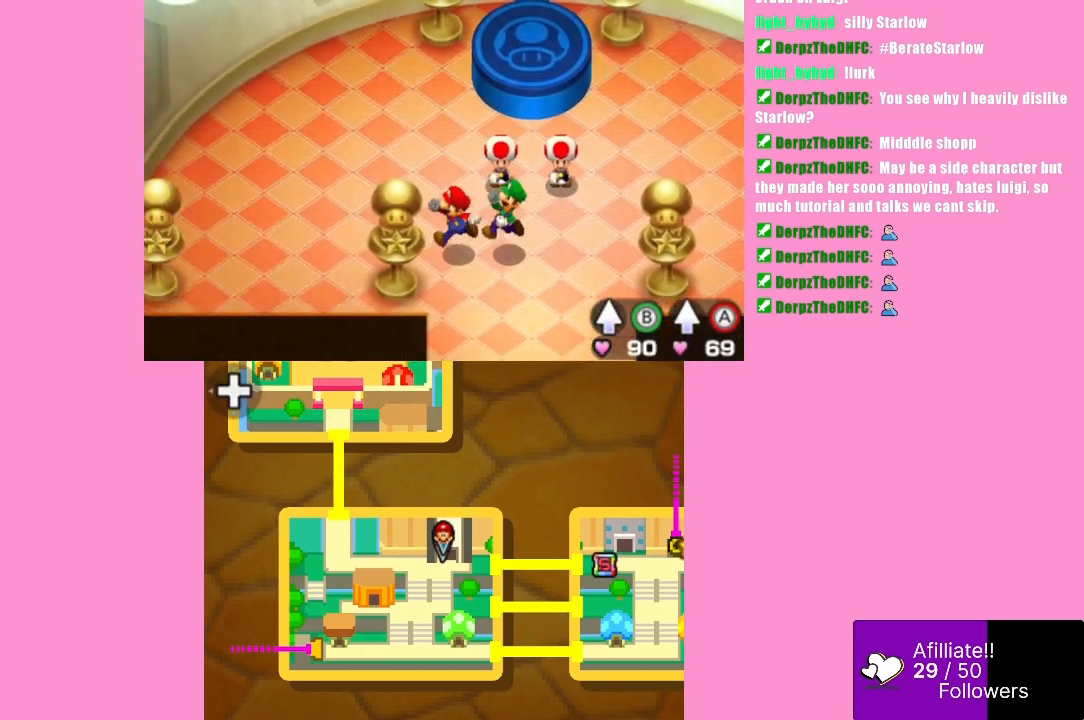
{"buttons": [], "left_stick": "up", "events": [[33, "left_stick", "up-left"], [433, "left_stick", "up"]]}
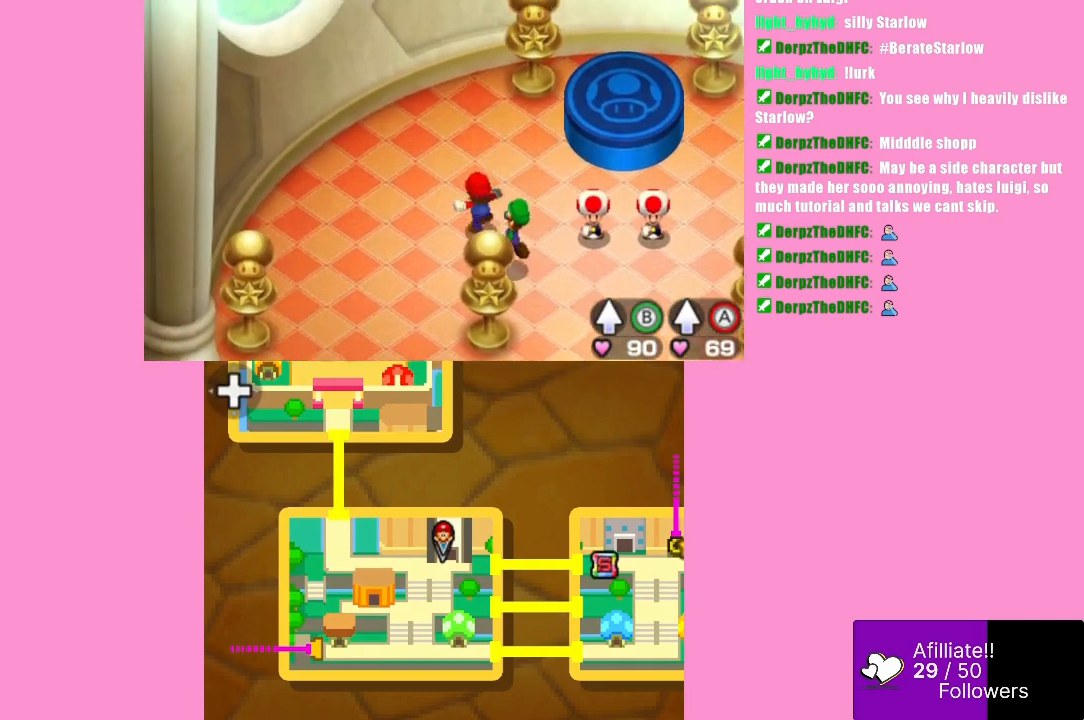
{"buttons": [], "left_stick": "center", "events": [[367, "left_stick", "center"]]}
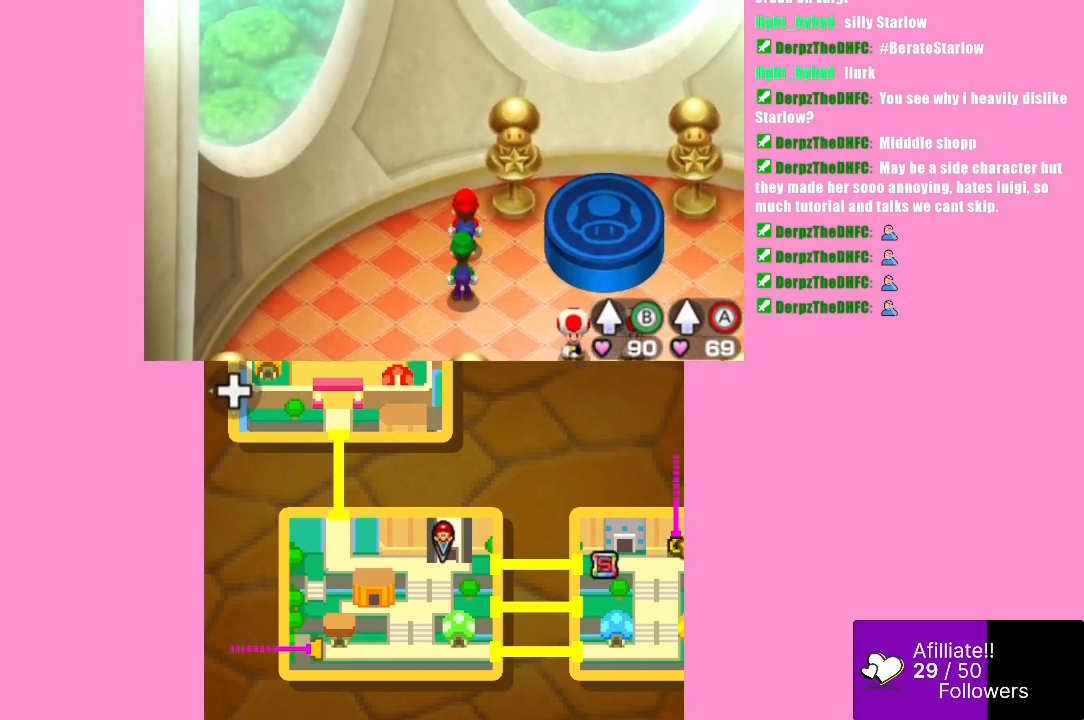
{"buttons": [], "left_stick": "down", "events": [[100, "left_stick", "down-right"], [167, "left_stick", "down"]]}
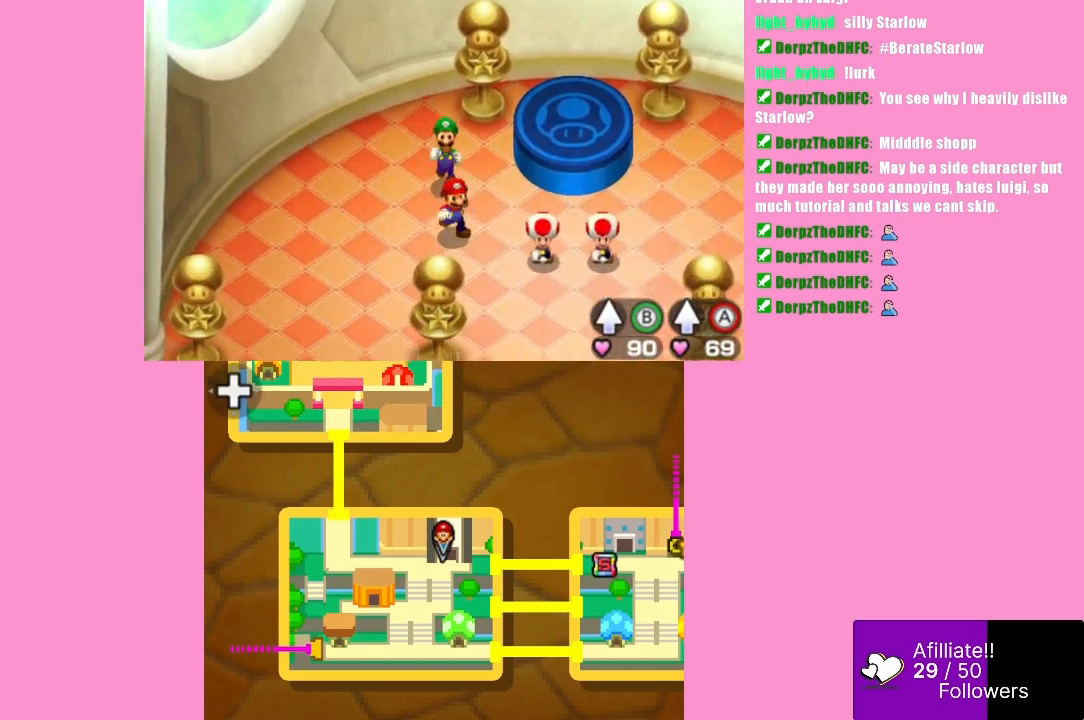
{"buttons": [], "left_stick": "down-right", "events": [[167, "left_stick", "down-right"]]}
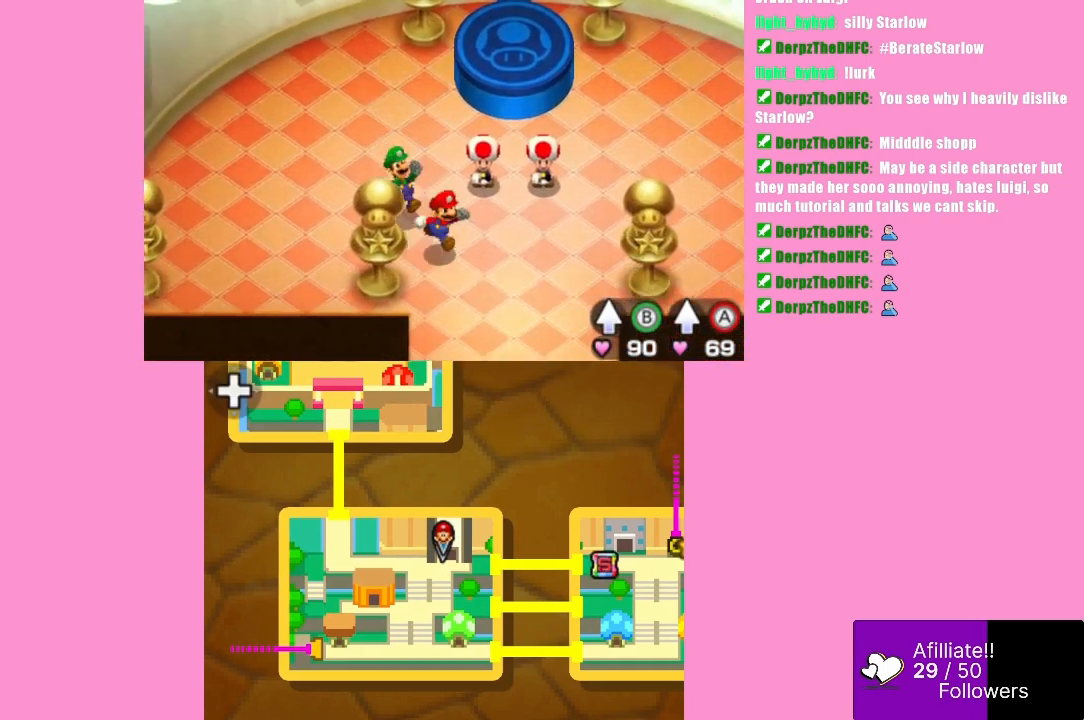
{"buttons": [], "left_stick": "down", "events": [[133, "left_stick", "down"]]}
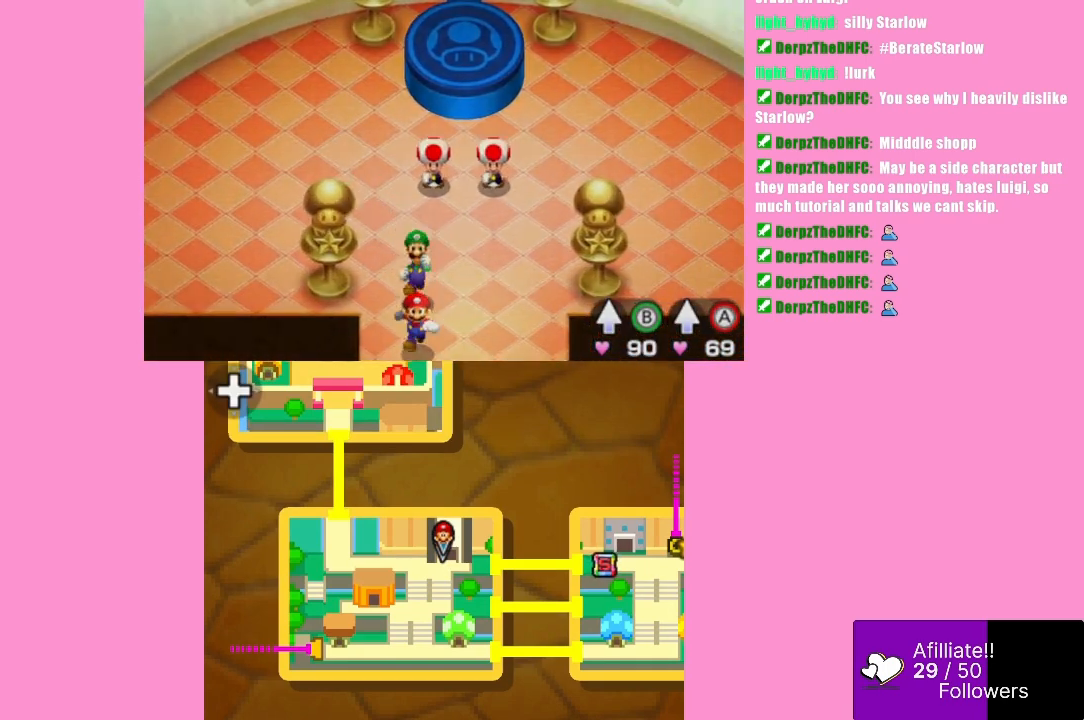
{"buttons": [], "left_stick": "center", "events": [[400, "left_stick", "center"]]}